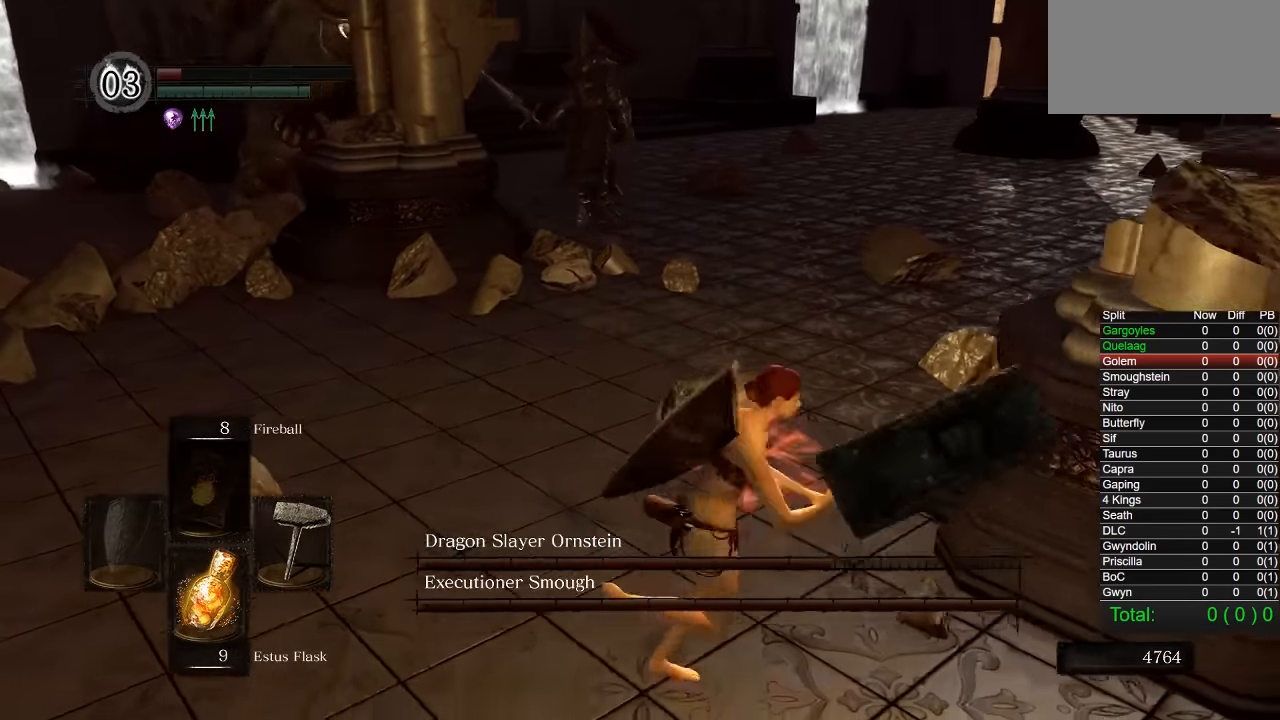
Gameplay with a controller (PlayStation layout); each line is a JSON object with the inputs held at the frame after it. "events" lists button and stick changes between this image and that frame as [ms after this image, input, new state], when the widget could be followed in between. Not read: left_stick.
{"buttons": [], "right_stick": "center", "events": [[17, "L1", "down"], [67, "right_stick", "center"], [234, "L1", "up"]]}
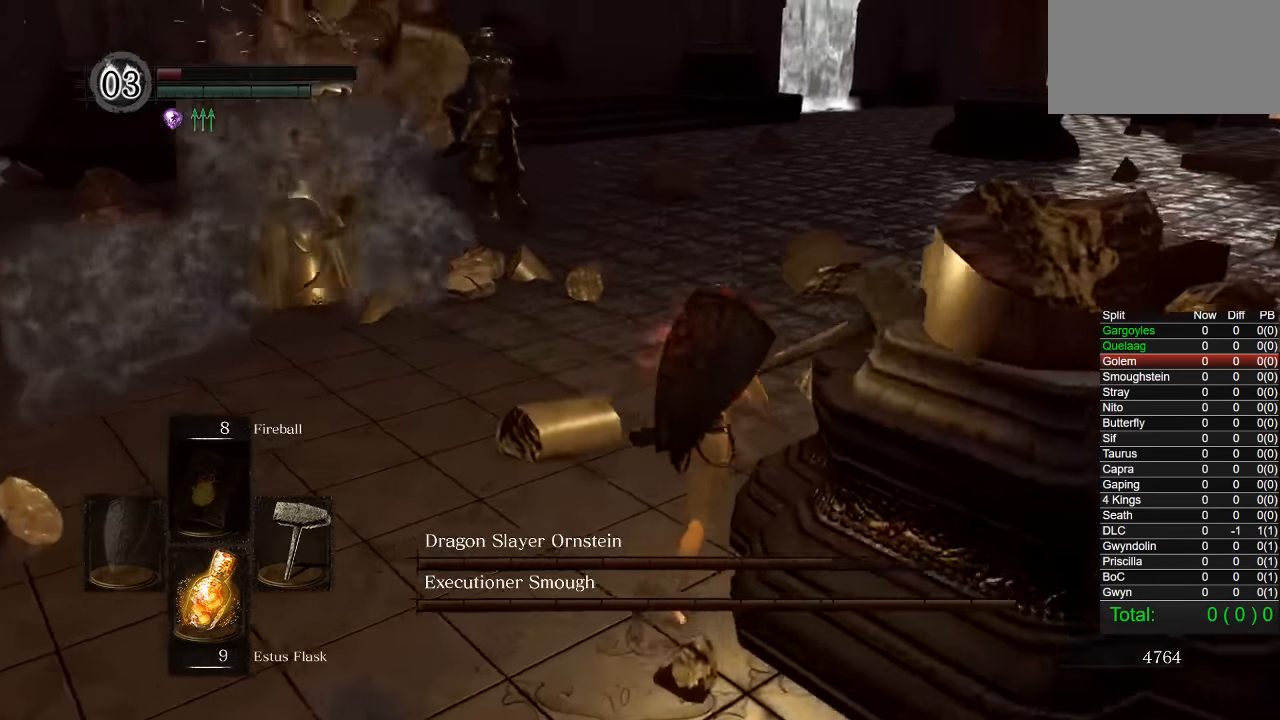
{"buttons": [], "right_stick": "left", "events": [[17, "right_stick", "left"], [234, "R1", "down"], [367, "R1", "up"]]}
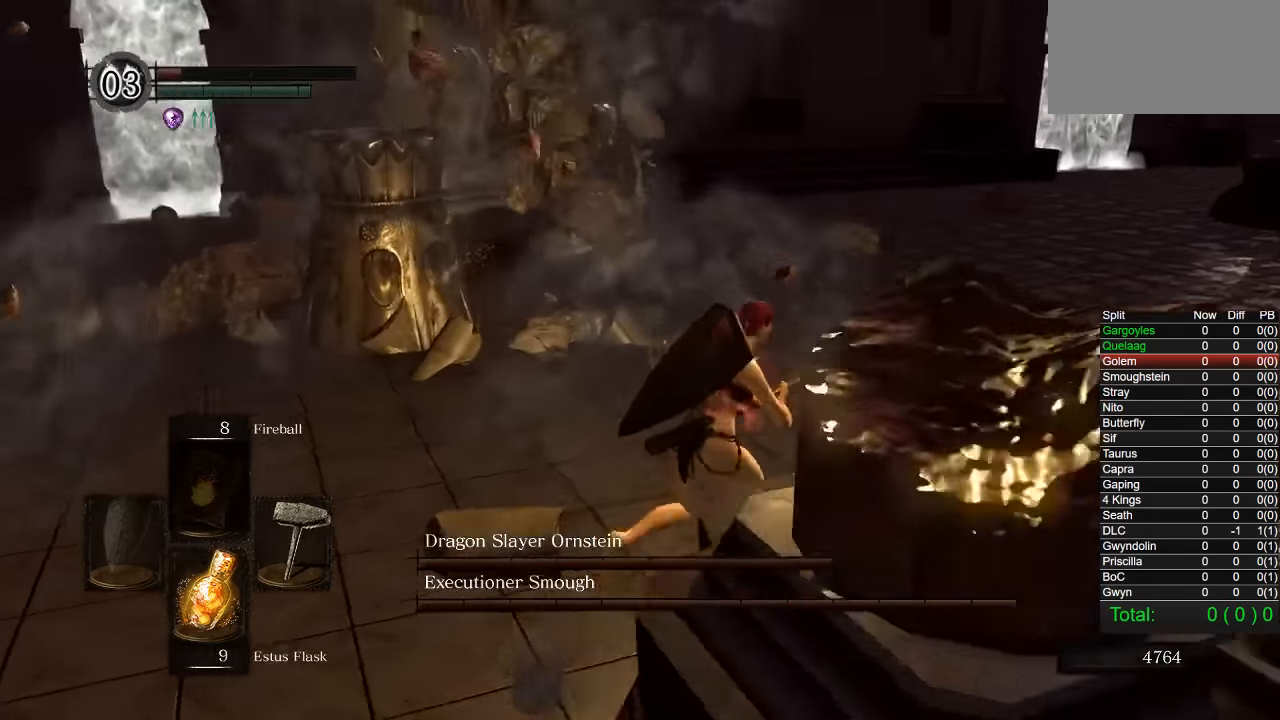
{"buttons": [], "right_stick": "center", "events": [[450, "right_stick", "center"]]}
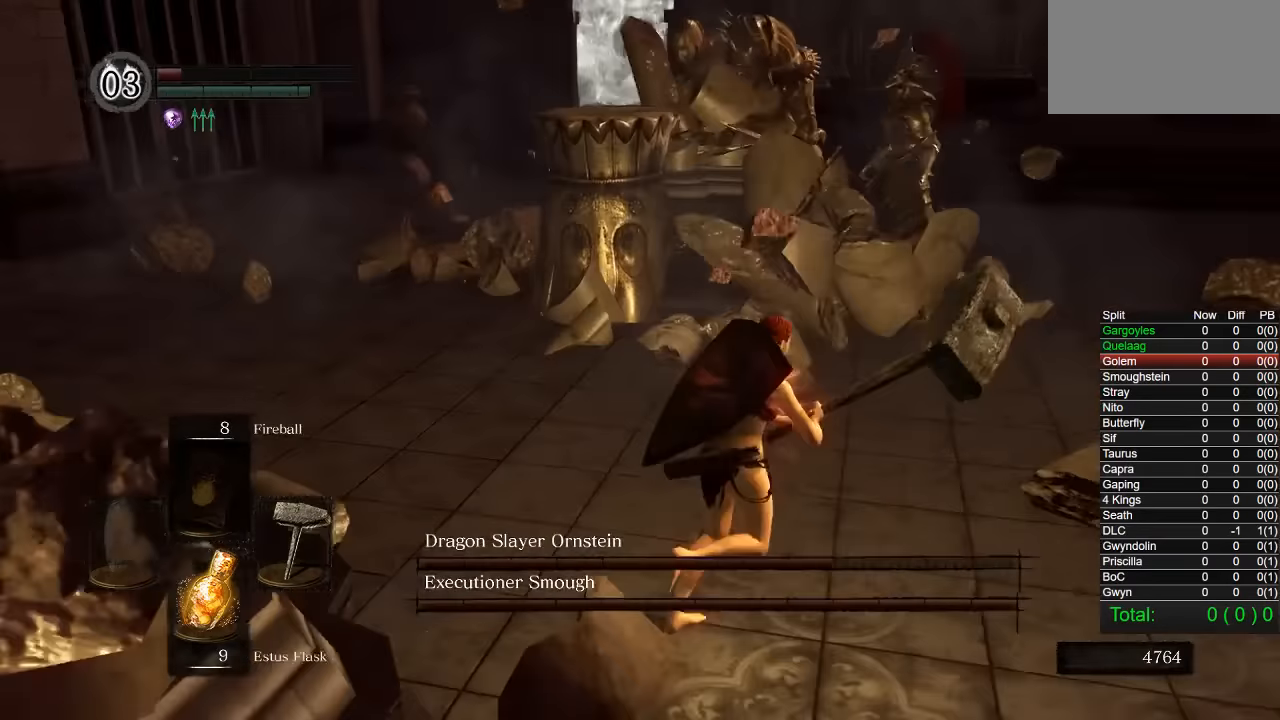
{"buttons": [], "right_stick": "center", "events": [[150, "right_stick", "left"], [267, "right_stick", "center"]]}
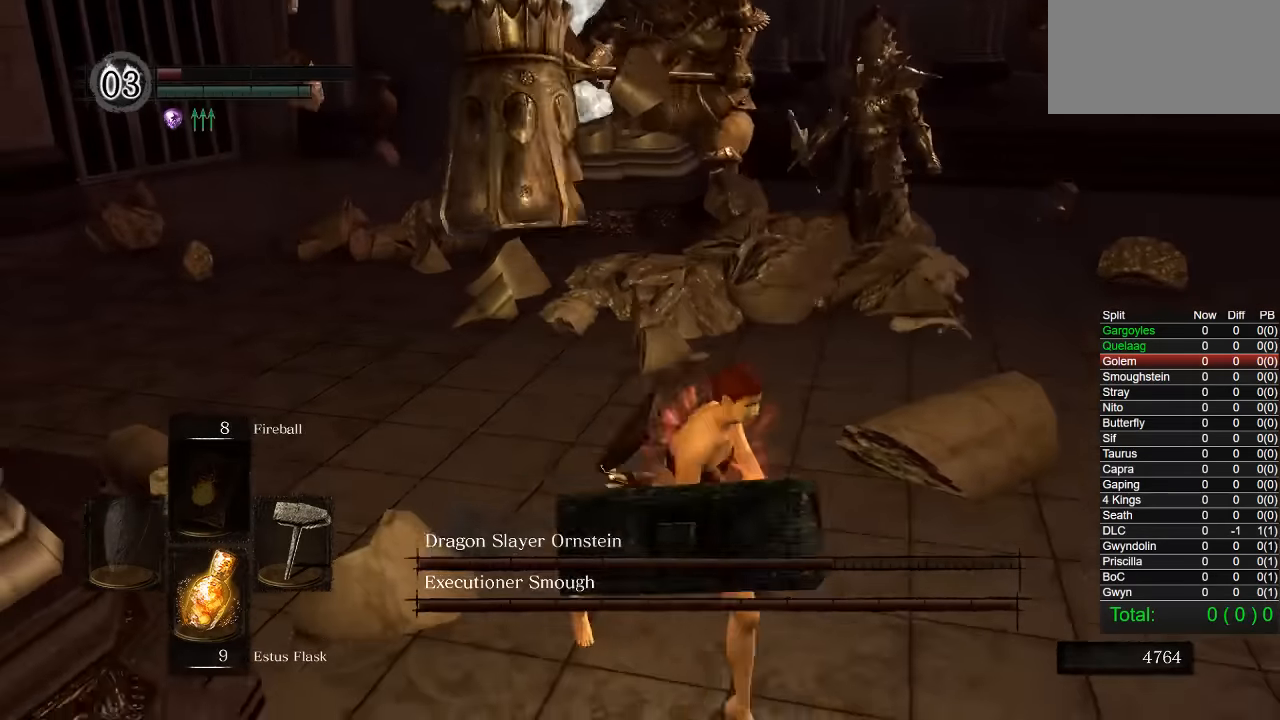
{"buttons": [], "right_stick": "right", "events": [[250, "right_stick", "right"]]}